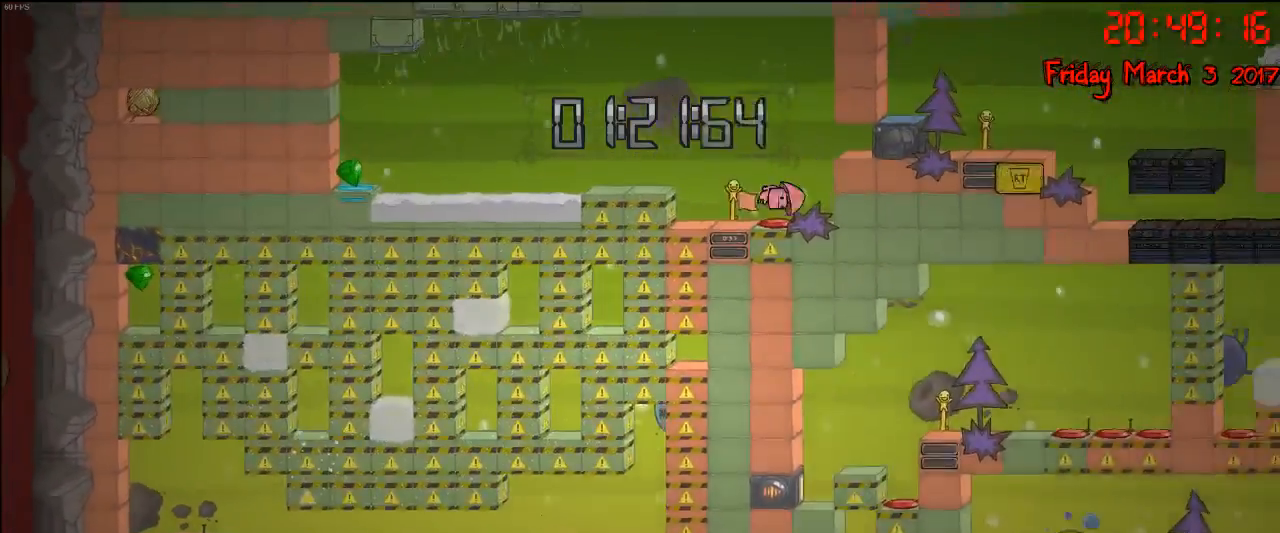
Gameplay with a controller (Xbox layout); each line is a JSON object with the inputs held at the frame after it. "events" lists button and stick changes between this image and that frame as [ms after this image, input, new state], when the widget could be followed in between.
{"buttons": ["A"], "left_stick": "left", "right_stick": "center", "events": [[83, "A", "down"], [233, "A", "up"], [317, "A", "down"], [433, "left_stick", "left"]]}
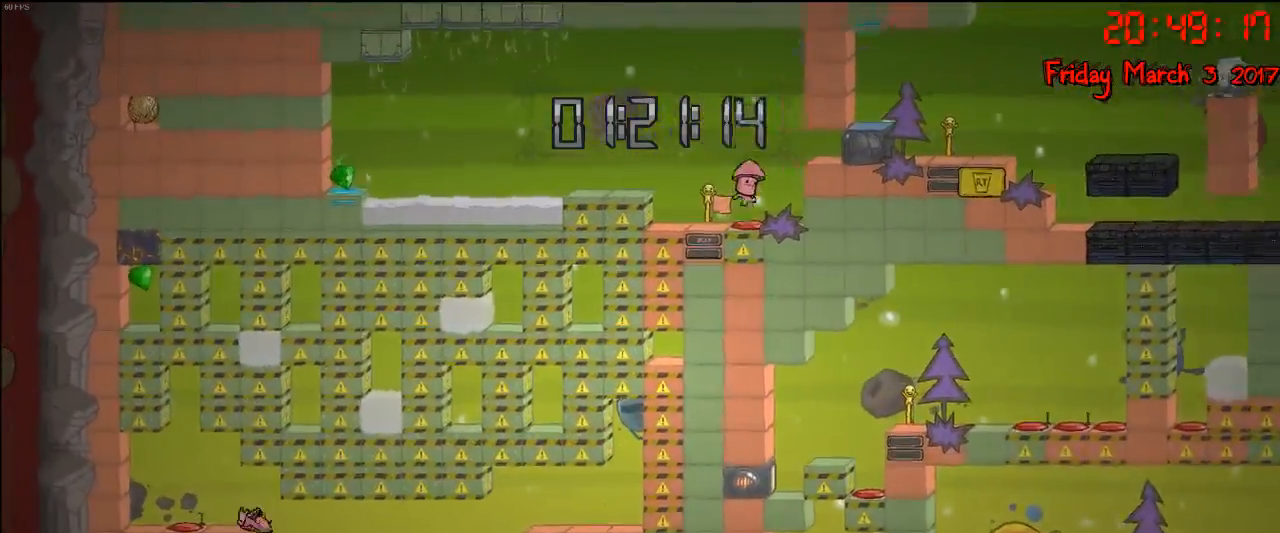
{"buttons": ["A"], "left_stick": "right", "right_stick": "center", "events": [[100, "A", "up"], [267, "left_stick", "center"], [350, "A", "down"], [450, "left_stick", "right"]]}
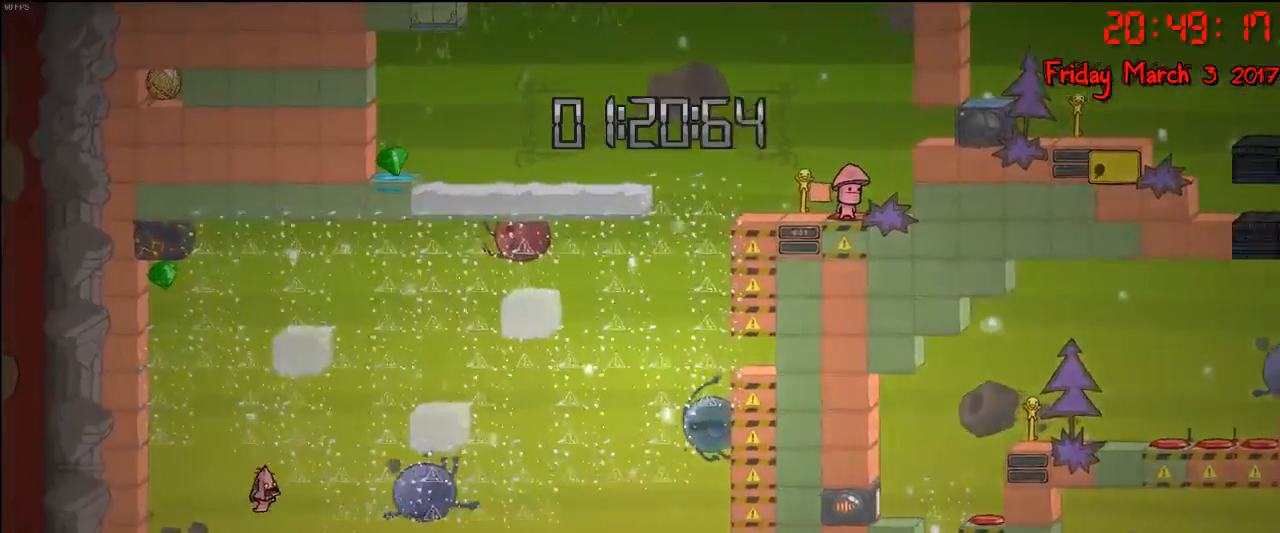
{"buttons": ["A"], "left_stick": "right", "right_stick": "center", "events": [[17, "A", "up"], [50, "left_stick", "center"], [117, "A", "down"], [183, "left_stick", "right"]]}
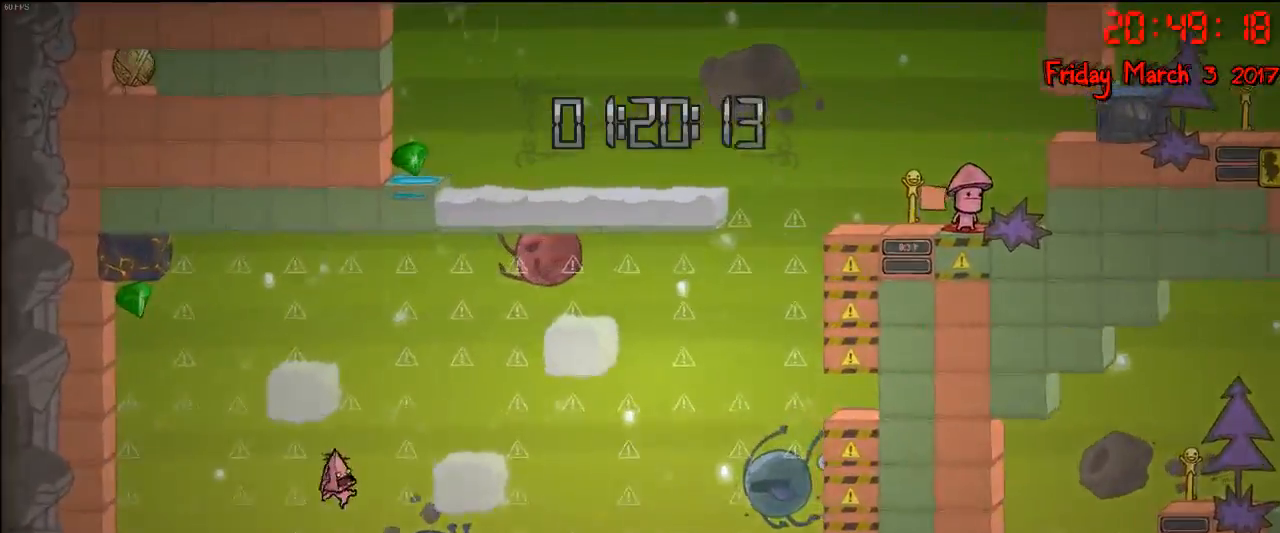
{"buttons": [], "left_stick": "left", "right_stick": "center", "events": [[133, "A", "up"], [150, "left_stick", "center"], [217, "left_stick", "left"]]}
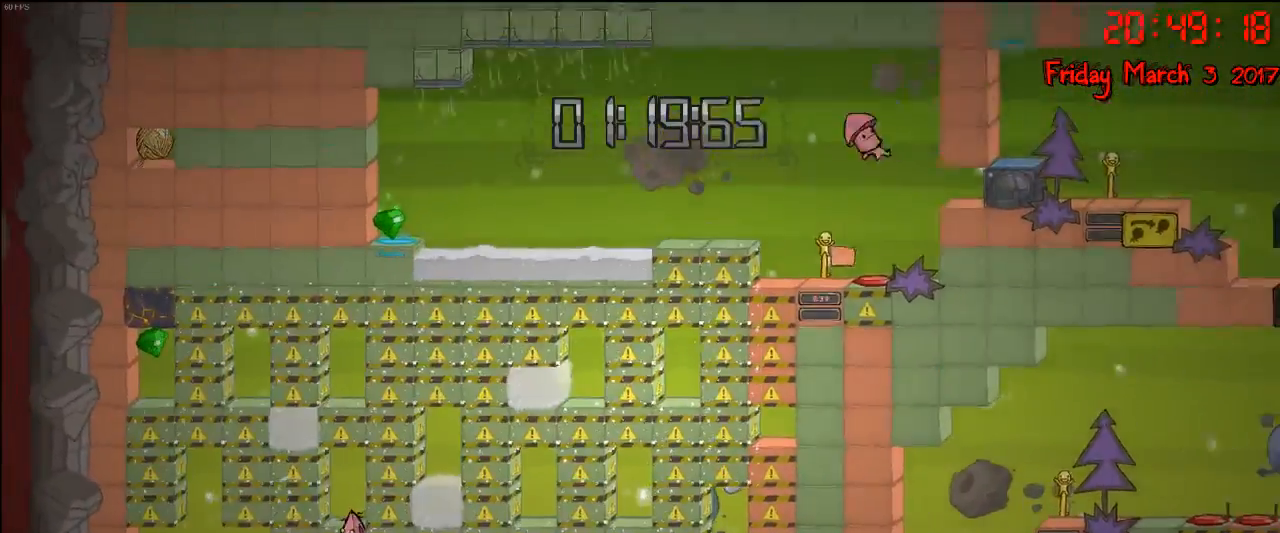
{"buttons": ["A"], "left_stick": "left", "right_stick": "center", "events": [[100, "left_stick", "center"], [183, "A", "down"], [367, "A", "up"], [400, "left_stick", "left"], [433, "A", "down"]]}
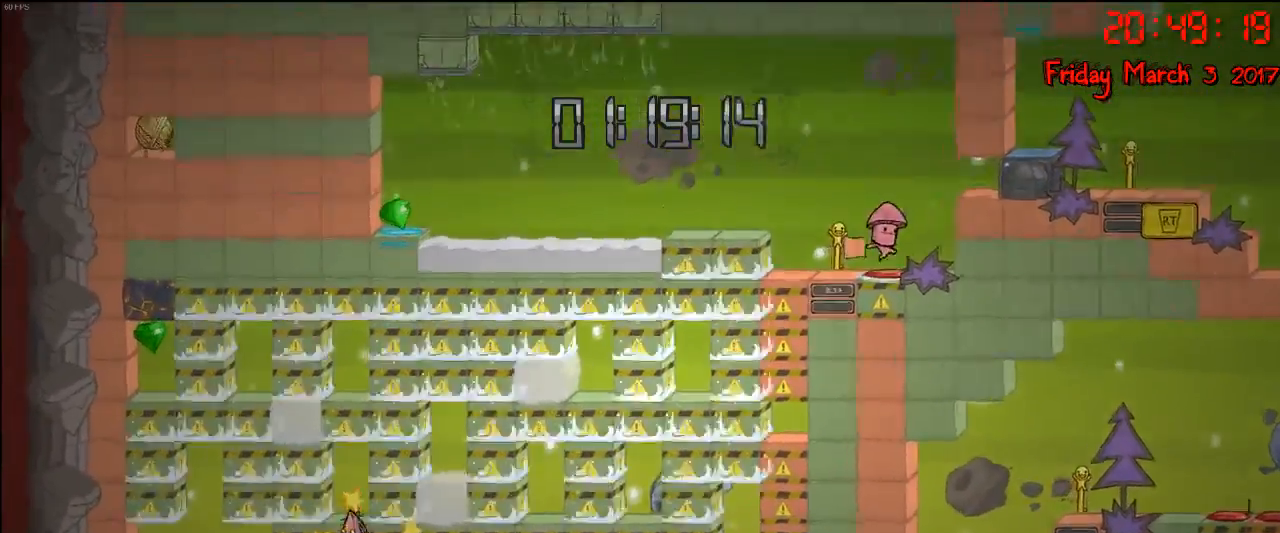
{"buttons": ["A"], "left_stick": "center", "right_stick": "center", "events": [[33, "left_stick", "center"], [100, "A", "up"], [167, "A", "down"], [233, "A", "up"], [317, "A", "down"], [383, "A", "up"], [450, "A", "down"]]}
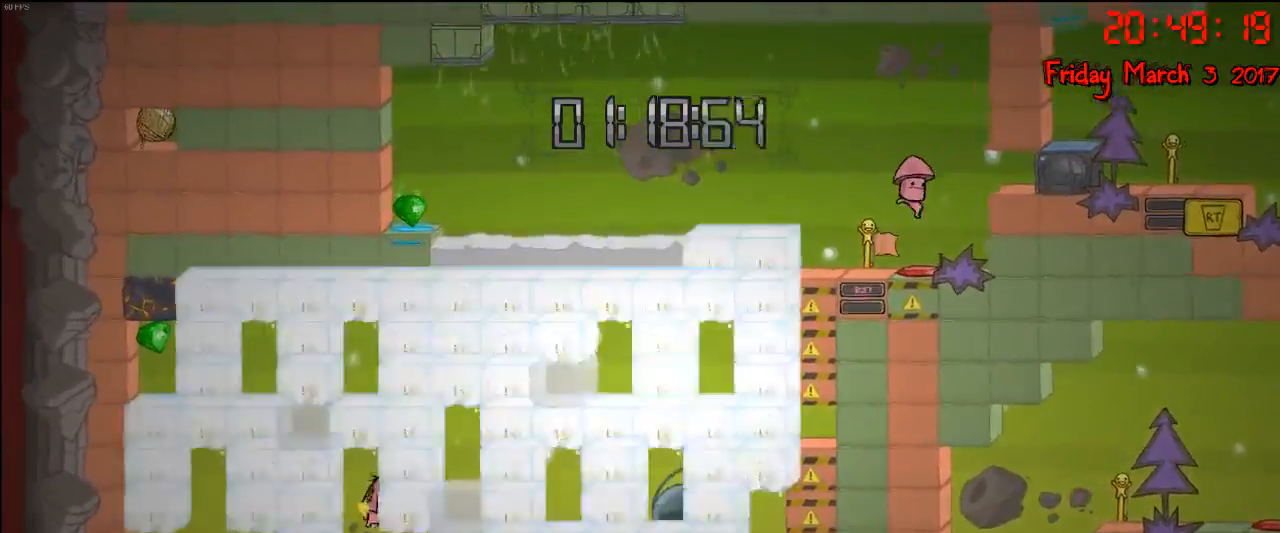
{"buttons": [], "left_stick": "center", "right_stick": "center", "events": [[33, "A", "up"], [100, "A", "down"], [200, "left_stick", "left"], [333, "left_stick", "right"], [367, "A", "up"], [450, "left_stick", "center"]]}
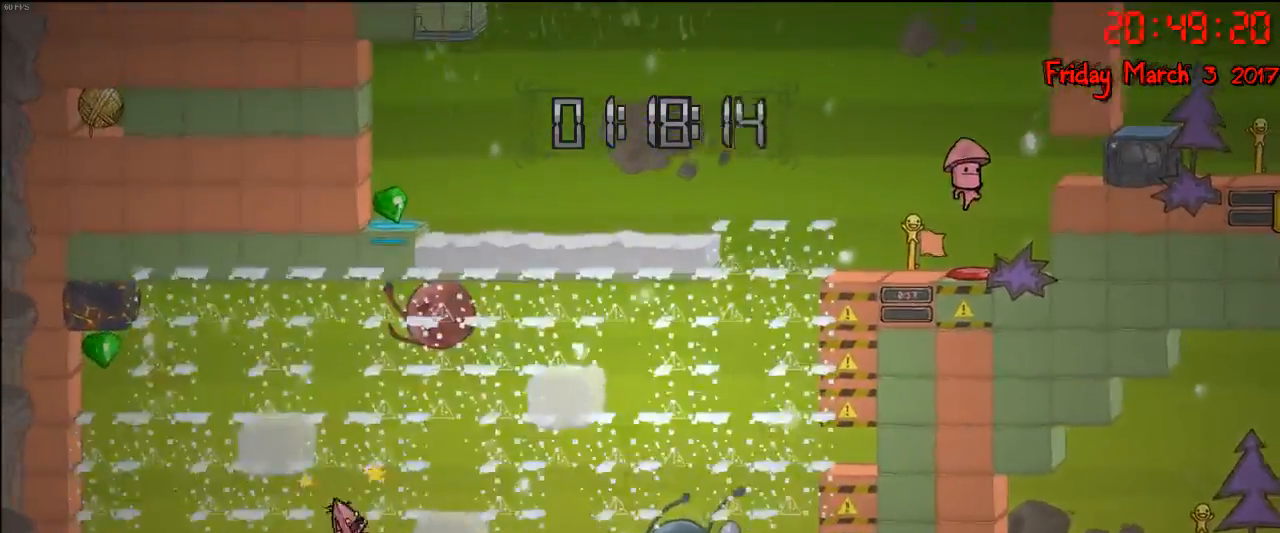
{"buttons": ["A"], "left_stick": "center", "right_stick": "center", "events": [[33, "A", "down"], [167, "A", "up"], [183, "left_stick", "left"], [317, "left_stick", "center"], [350, "A", "down"]]}
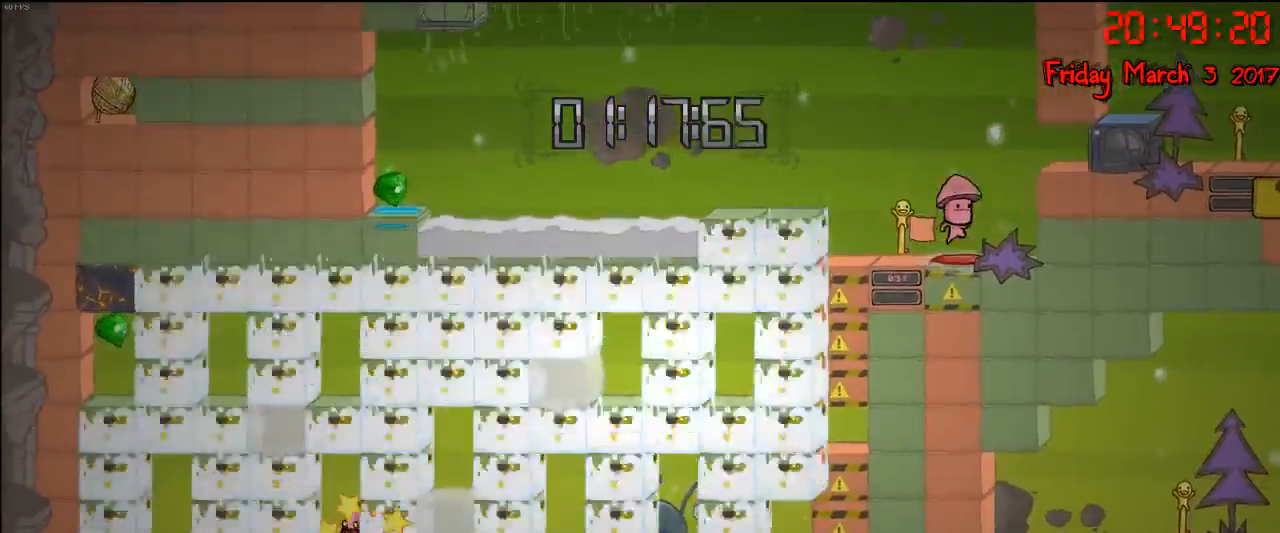
{"buttons": ["A"], "left_stick": "center", "right_stick": "center", "events": [[17, "A", "up"], [133, "A", "down"], [133, "left_stick", "left"], [233, "left_stick", "center"], [300, "A", "up"], [383, "left_stick", "left"], [433, "A", "down"], [500, "left_stick", "center"]]}
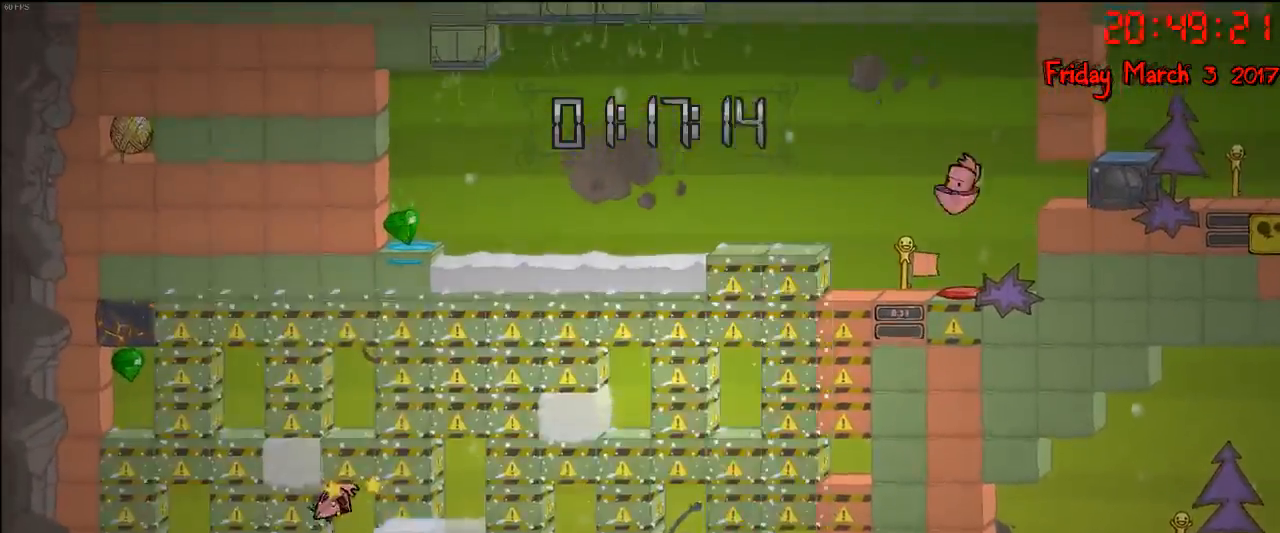
{"buttons": ["A"], "left_stick": "right", "right_stick": "center", "events": [[67, "left_stick", "right"], [83, "A", "up"], [183, "A", "down"], [383, "A", "up"], [500, "A", "down"]]}
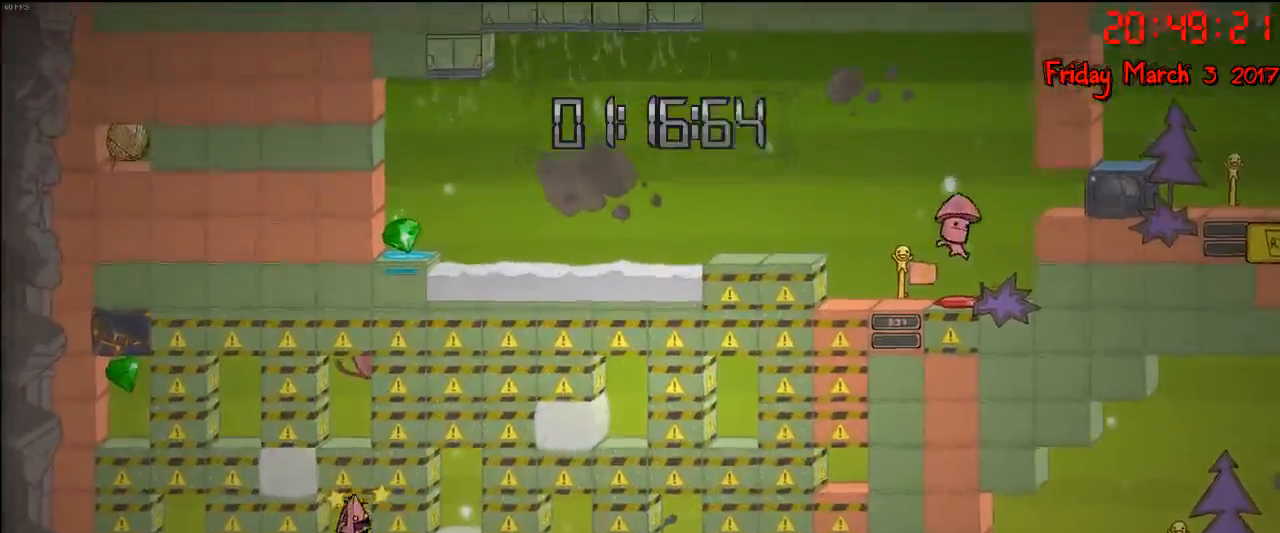
{"buttons": ["A"], "left_stick": "right", "right_stick": "center", "events": [[183, "A", "up"], [233, "A", "down"], [300, "left_stick", "center"], [367, "A", "up"], [400, "left_stick", "right"], [417, "A", "down"]]}
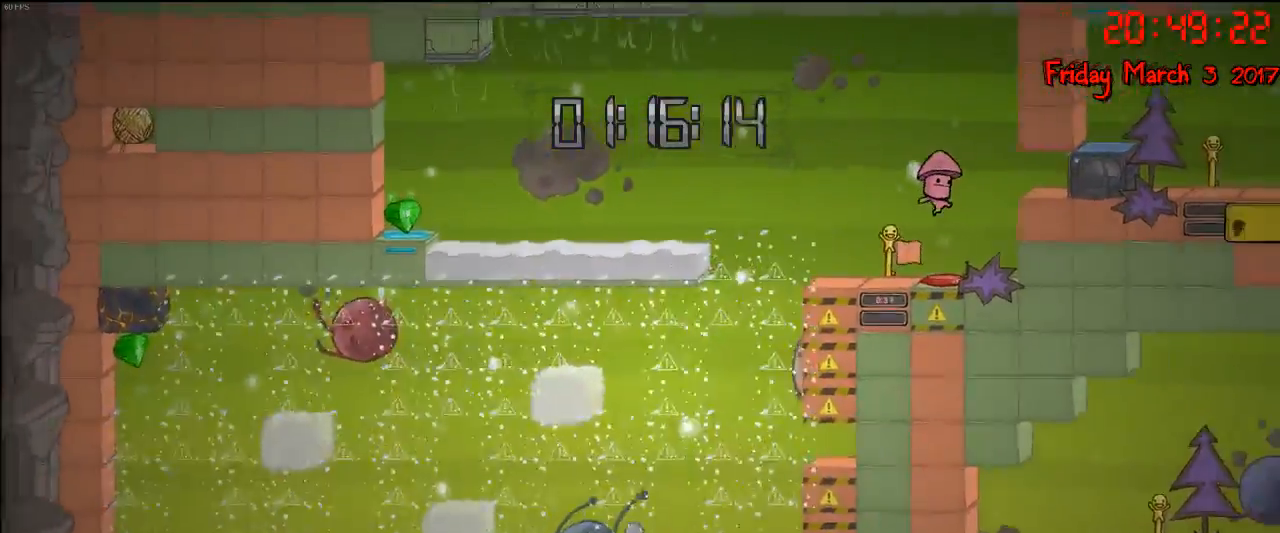
{"buttons": ["A"], "left_stick": "right", "right_stick": "center", "events": [[50, "A", "up"], [117, "A", "down"], [233, "A", "up"], [267, "left_stick", "left"], [300, "A", "down"], [433, "left_stick", "right"], [467, "A", "up"], [500, "A", "down"]]}
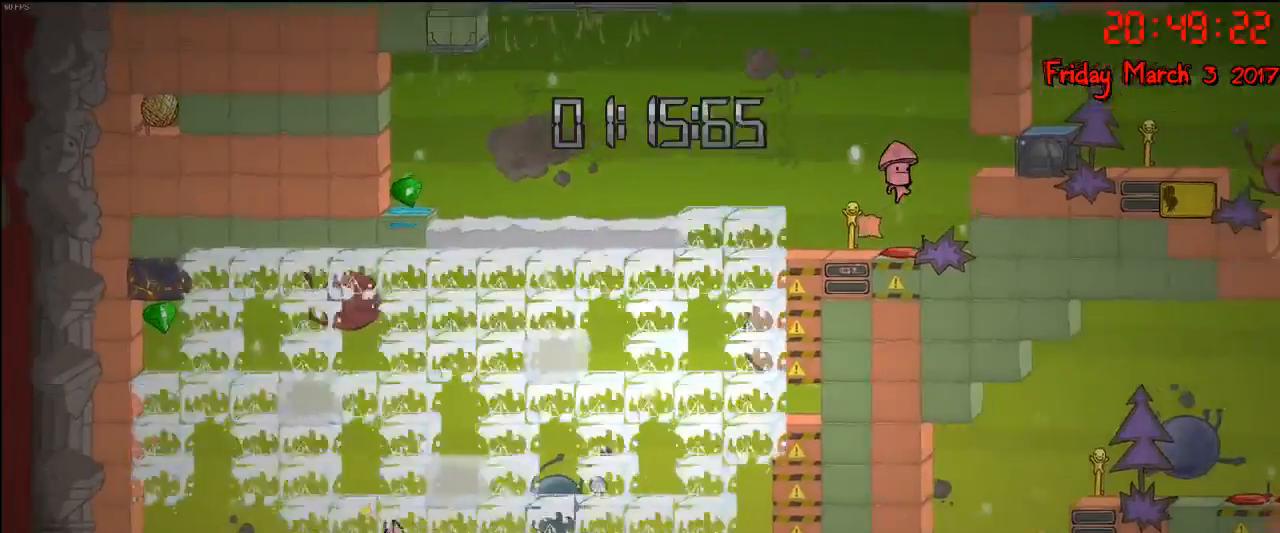
{"buttons": [], "left_stick": "right", "right_stick": "center", "events": [[133, "A", "up"], [217, "A", "down"], [350, "A", "up"], [350, "left_stick", "left"], [400, "A", "down"], [450, "left_stick", "right"], [483, "A", "up"]]}
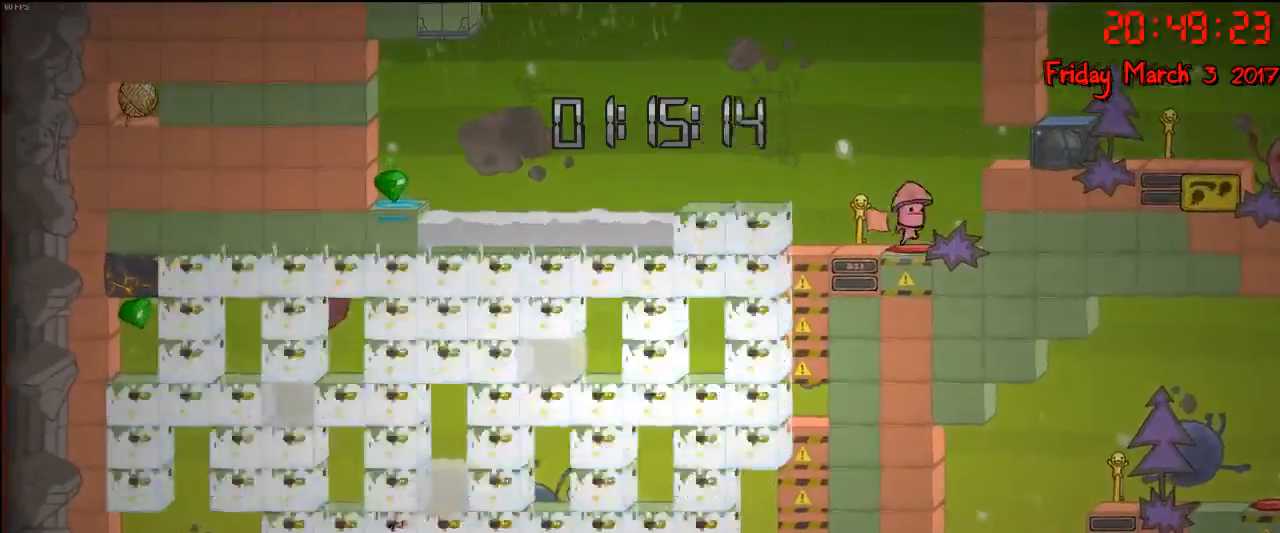
{"buttons": ["A"], "left_stick": "right", "right_stick": "center", "events": [[83, "A", "down"], [200, "A", "up"], [267, "A", "down"], [283, "left_stick", "left"], [367, "A", "up"], [433, "A", "down"], [433, "left_stick", "right"]]}
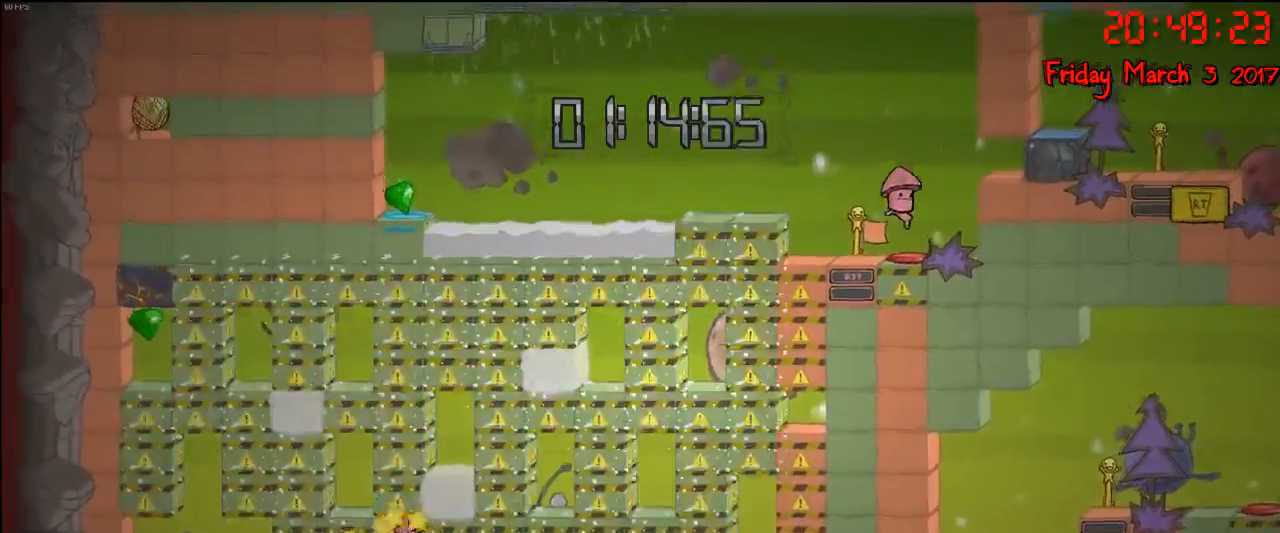
{"buttons": ["A"], "left_stick": "right", "right_stick": "center", "events": [[67, "A", "up"], [133, "A", "down"], [200, "left_stick", "center"], [233, "A", "up"], [300, "A", "down"], [367, "left_stick", "right"], [400, "A", "up"], [483, "A", "down"]]}
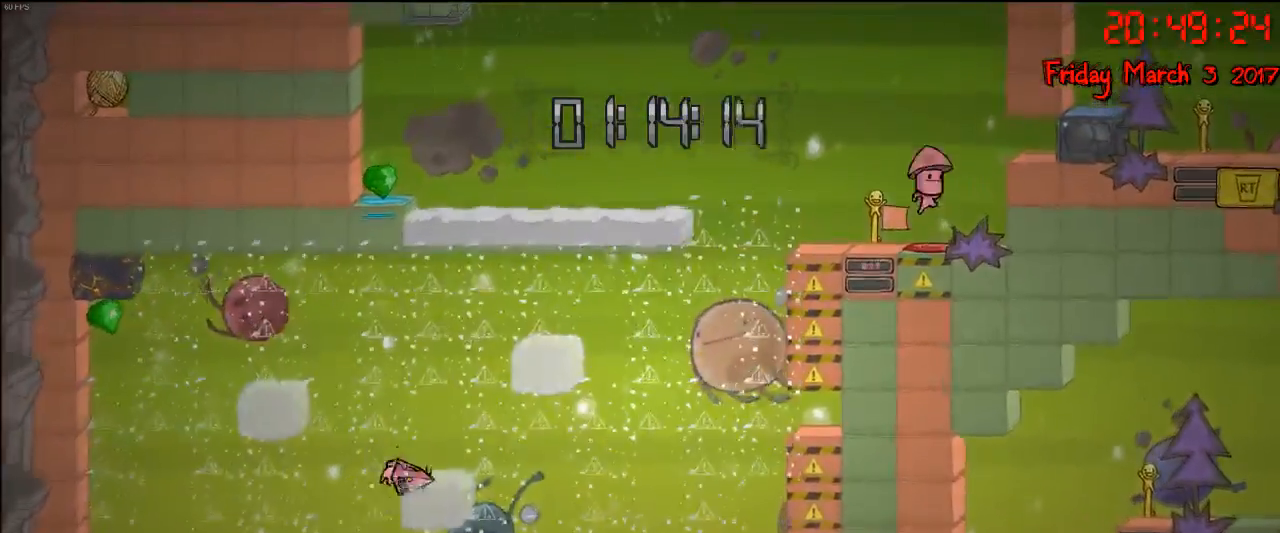
{"buttons": [], "left_stick": "left", "right_stick": "center", "events": [[83, "A", "up"], [167, "A", "down"], [267, "A", "up"], [333, "left_stick", "center"], [400, "left_stick", "left"]]}
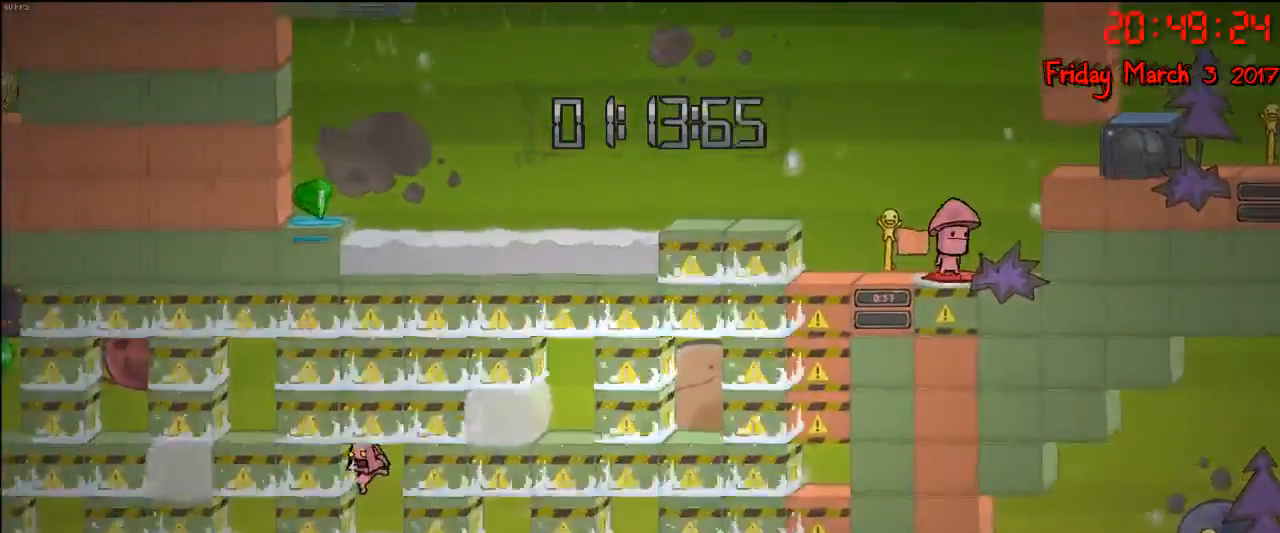
{"buttons": [], "left_stick": "center", "right_stick": "center", "events": [[17, "left_stick", "center"]]}
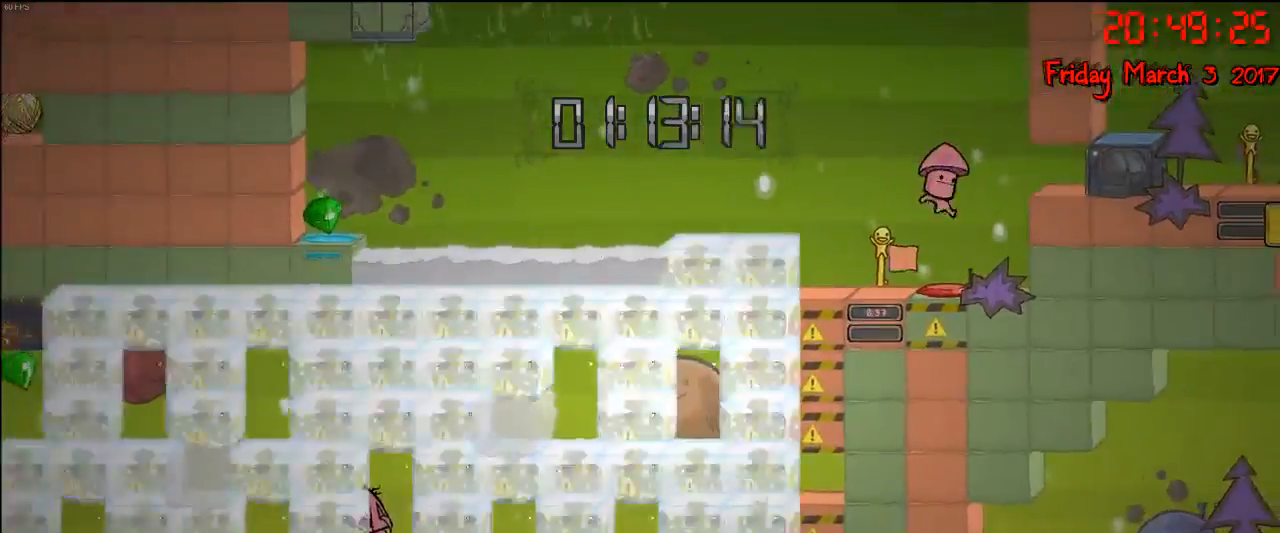
{"buttons": [], "left_stick": "center", "right_stick": "center", "events": []}
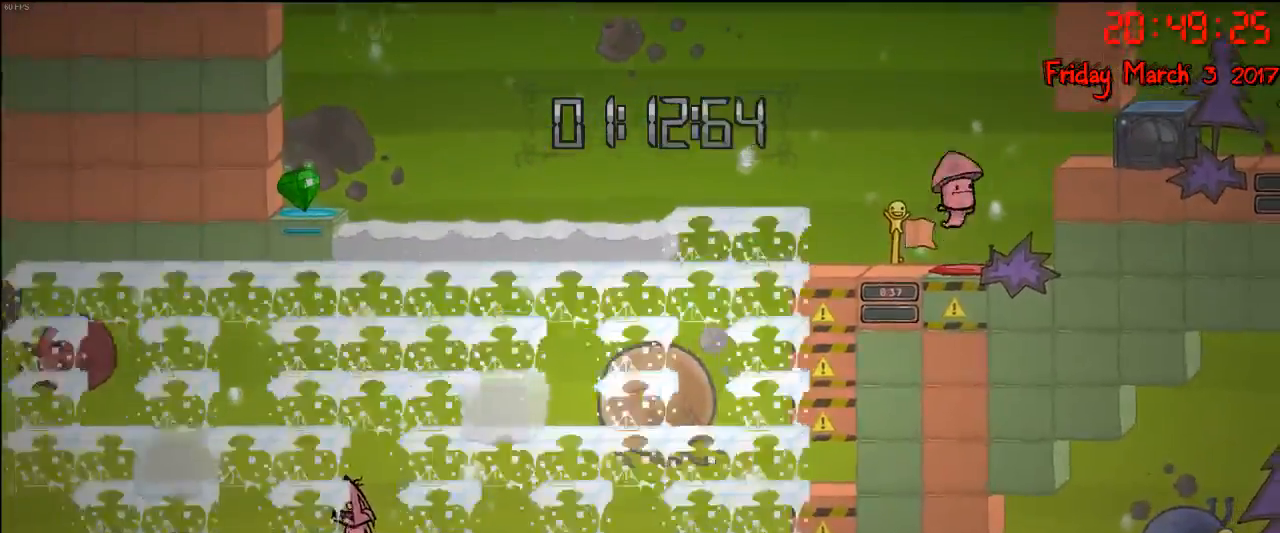
{"buttons": [], "left_stick": "center", "right_stick": "center", "events": []}
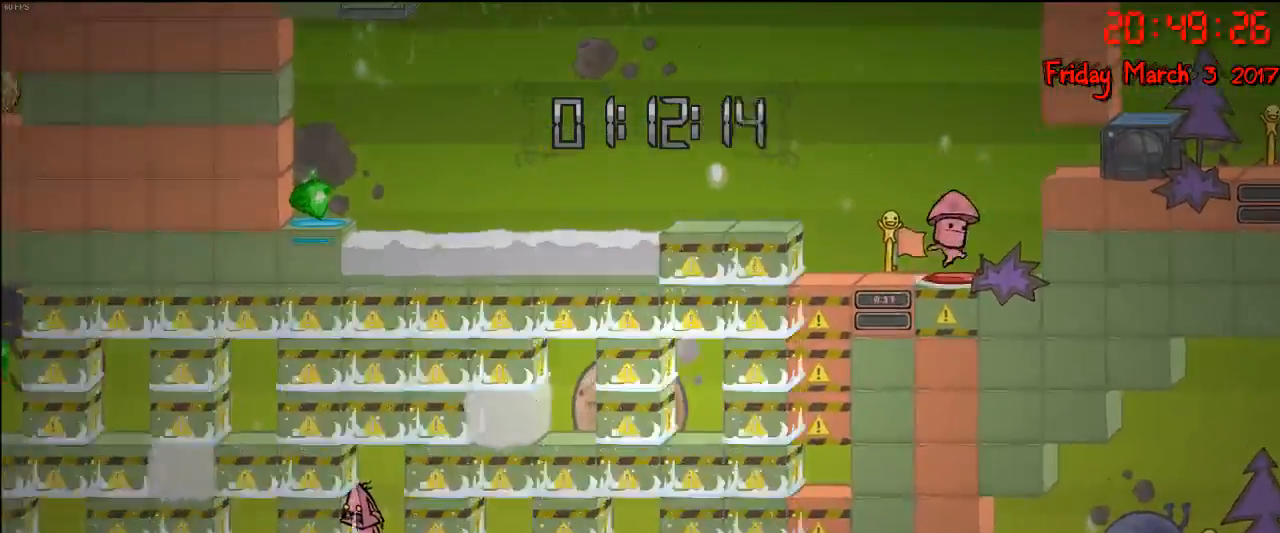
{"buttons": [], "left_stick": "center", "right_stick": "center", "events": []}
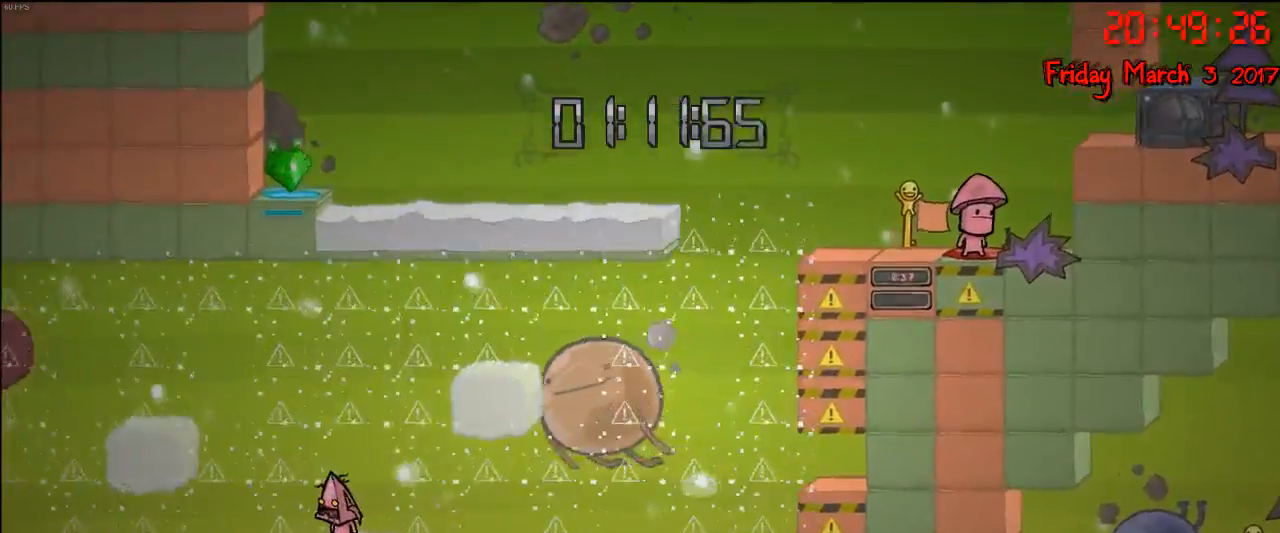
{"buttons": ["A"], "left_stick": "left", "right_stick": "center", "events": [[167, "left_stick", "left"], [200, "A", "down"], [383, "A", "up"], [450, "A", "down"]]}
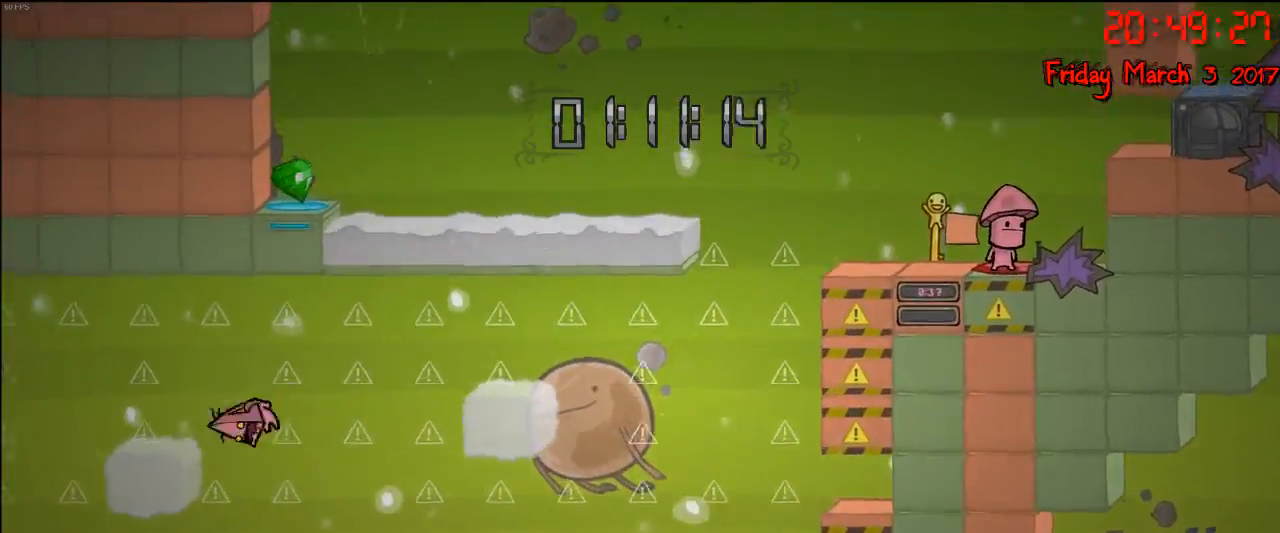
{"buttons": [], "left_stick": "center", "right_stick": "center", "events": [[150, "A", "up"], [350, "left_stick", "center"]]}
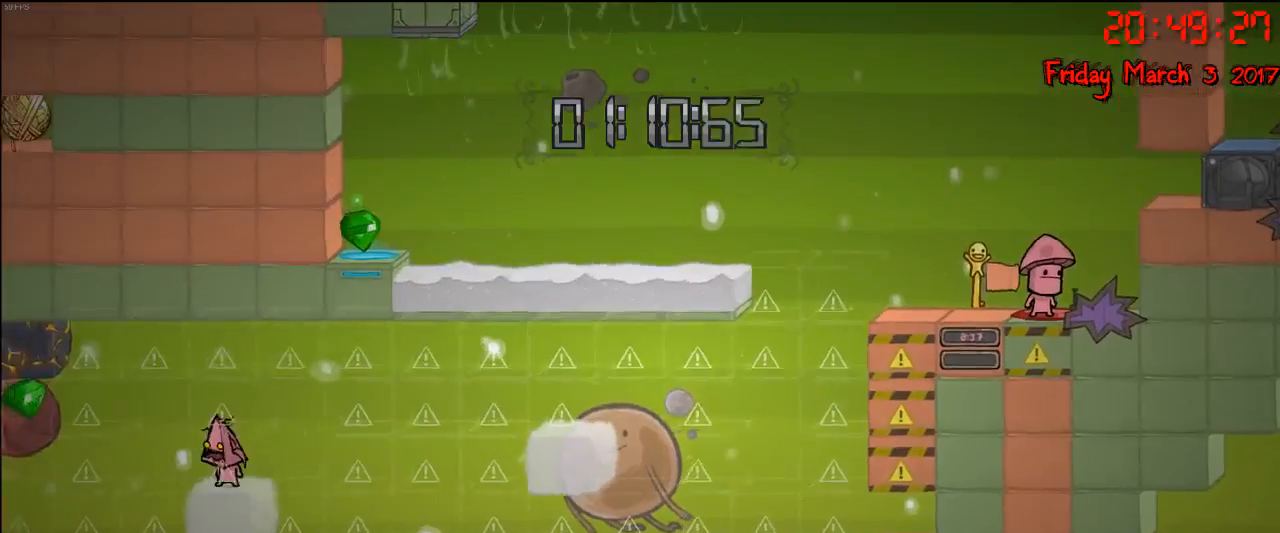
{"buttons": [], "left_stick": "left", "right_stick": "center", "events": [[450, "left_stick", "left"]]}
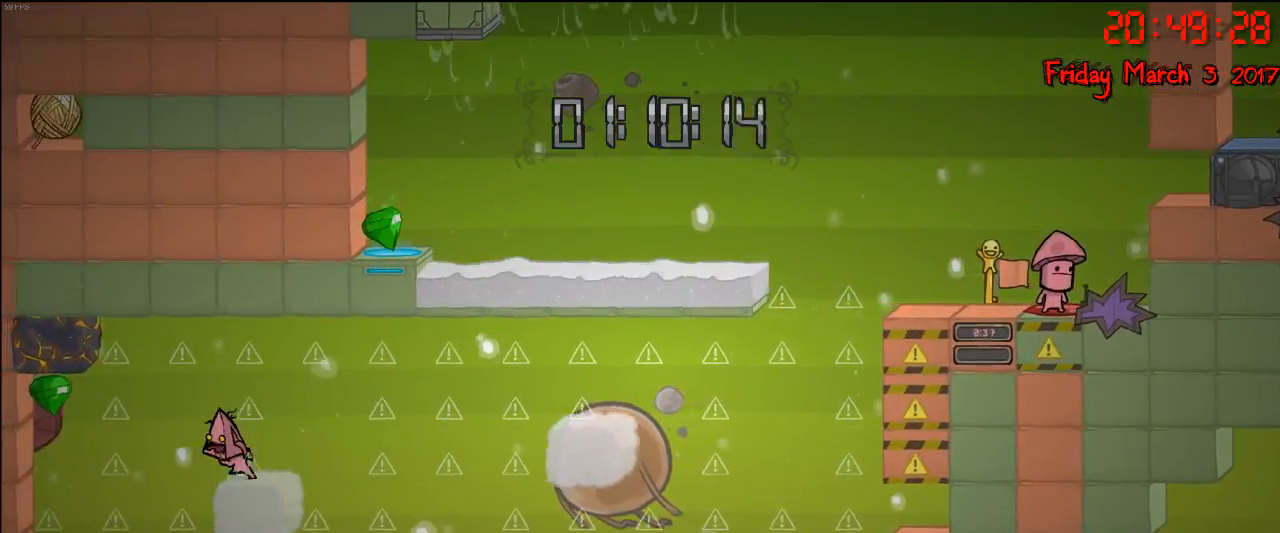
{"buttons": [], "left_stick": "center", "right_stick": "center", "events": [[117, "left_stick", "center"], [183, "left_stick", "right"], [417, "left_stick", "center"]]}
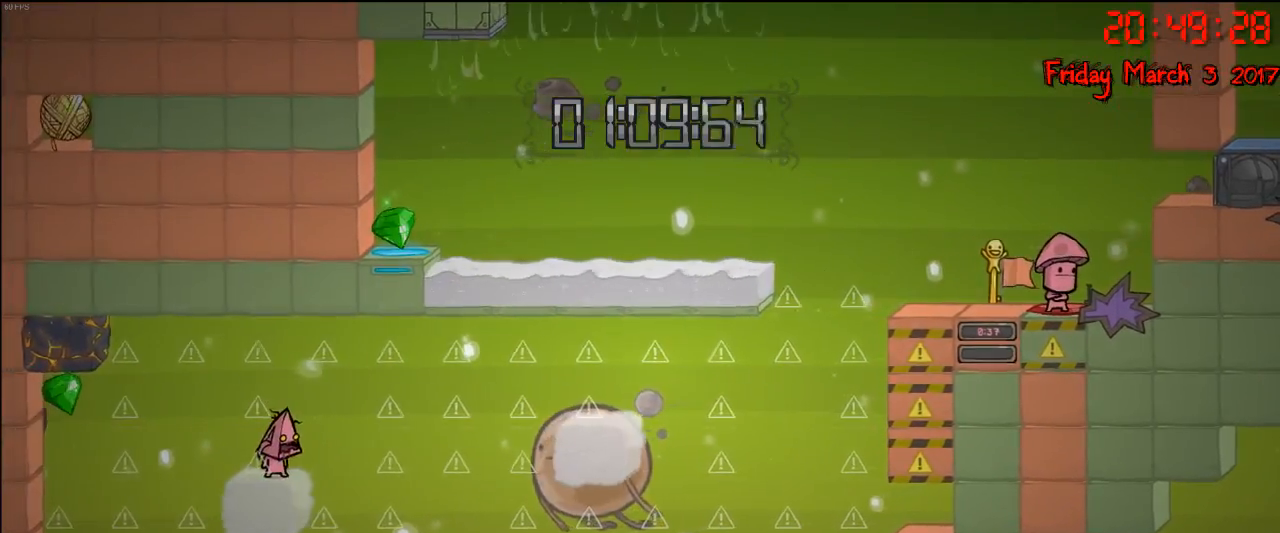
{"buttons": [], "left_stick": "center", "right_stick": "center", "events": []}
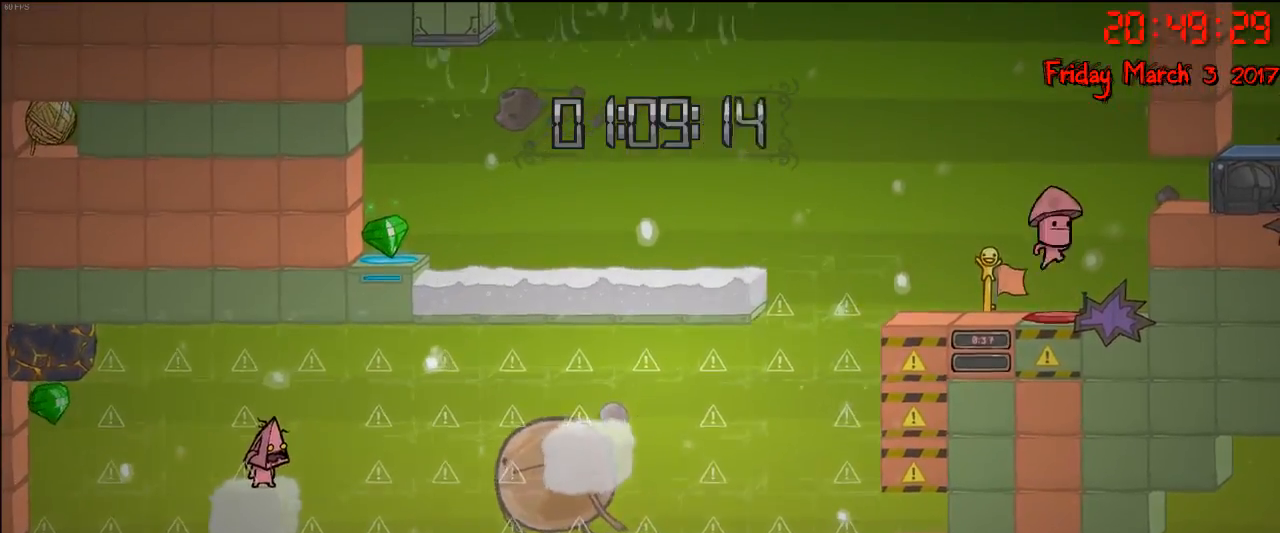
{"buttons": [], "left_stick": "center", "right_stick": "center", "events": []}
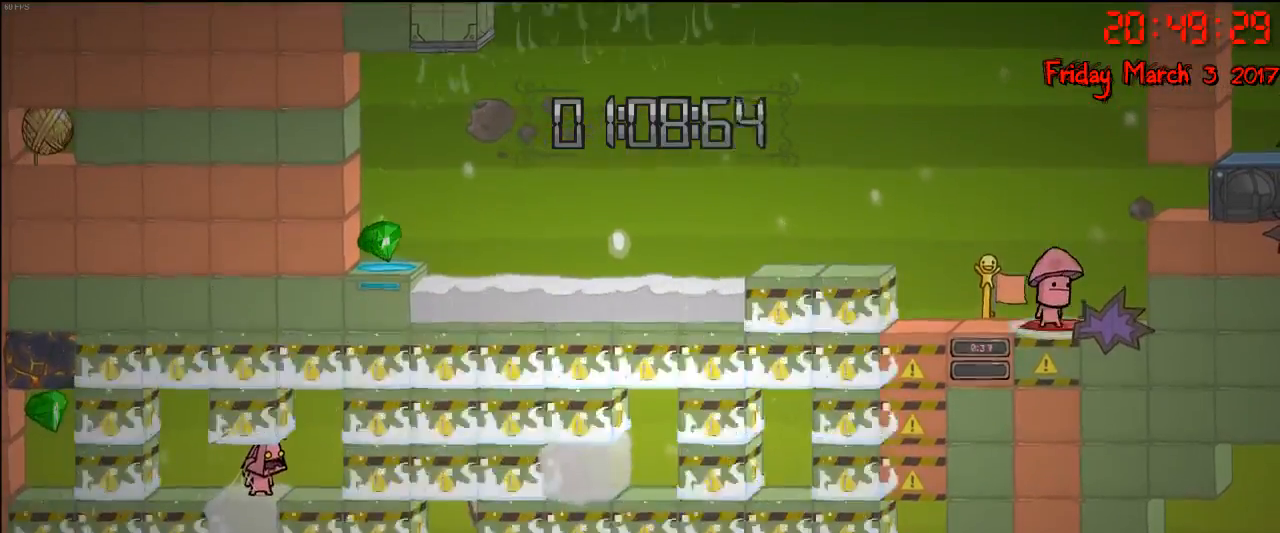
{"buttons": [], "left_stick": "center", "right_stick": "center", "events": []}
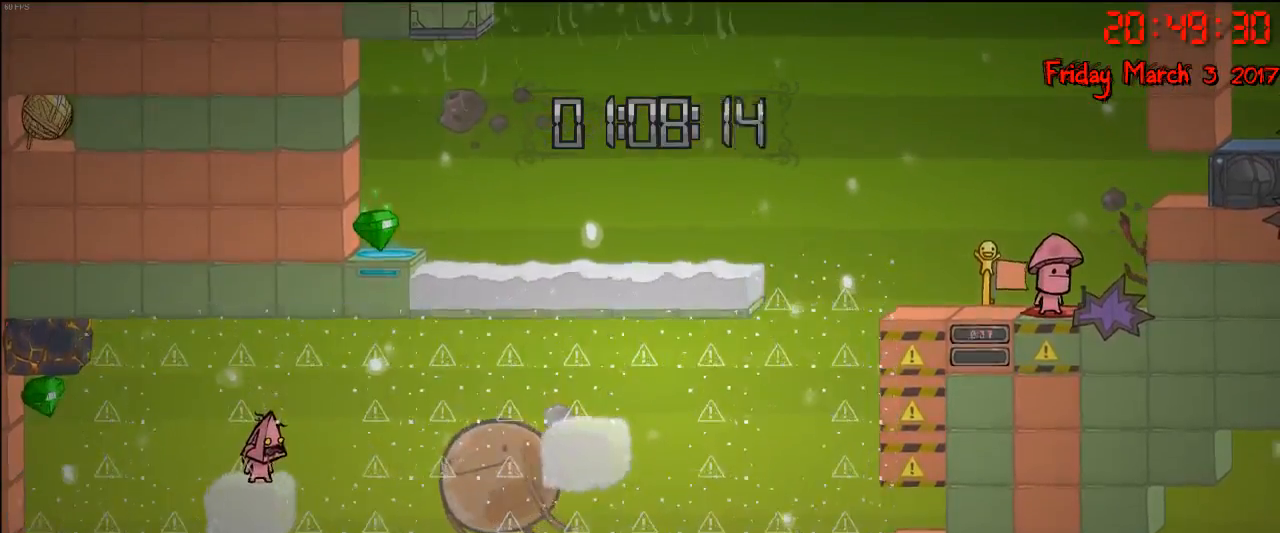
{"buttons": [], "left_stick": "center", "right_stick": "center", "events": []}